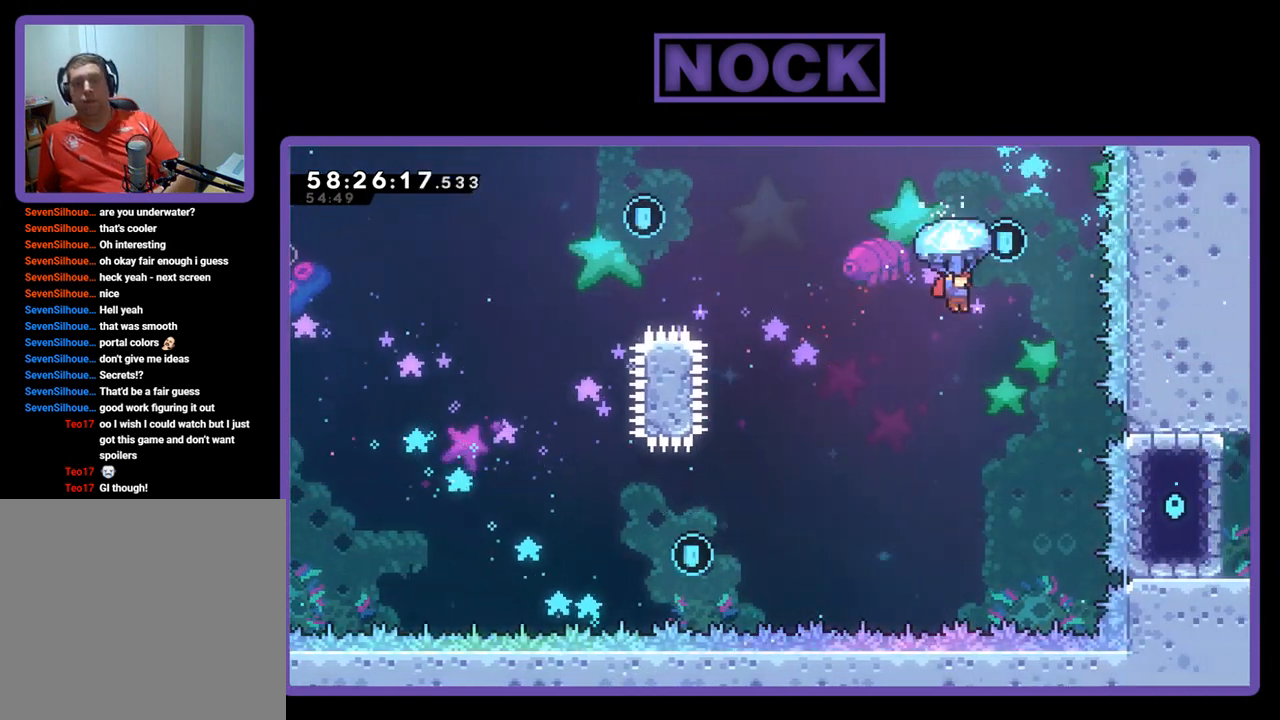
Gameplay with a controller (PlayStation layout); each line is a JSON object with the inputs held at the frame after it. "events" lists button and stick changes between this image and that frame as [ms after this image, input, new state], when the widget could be followed in between. Not read: left_stick.
{"buttons": ["R2", "DPAD_UP"], "right_stick": "center", "events": [[133, "DPAD_RIGHT", "down"], [200, "DPAD_RIGHT", "up"], [233, "DPAD_LEFT", "down"], [467, "DPAD_LEFT", "up"]]}
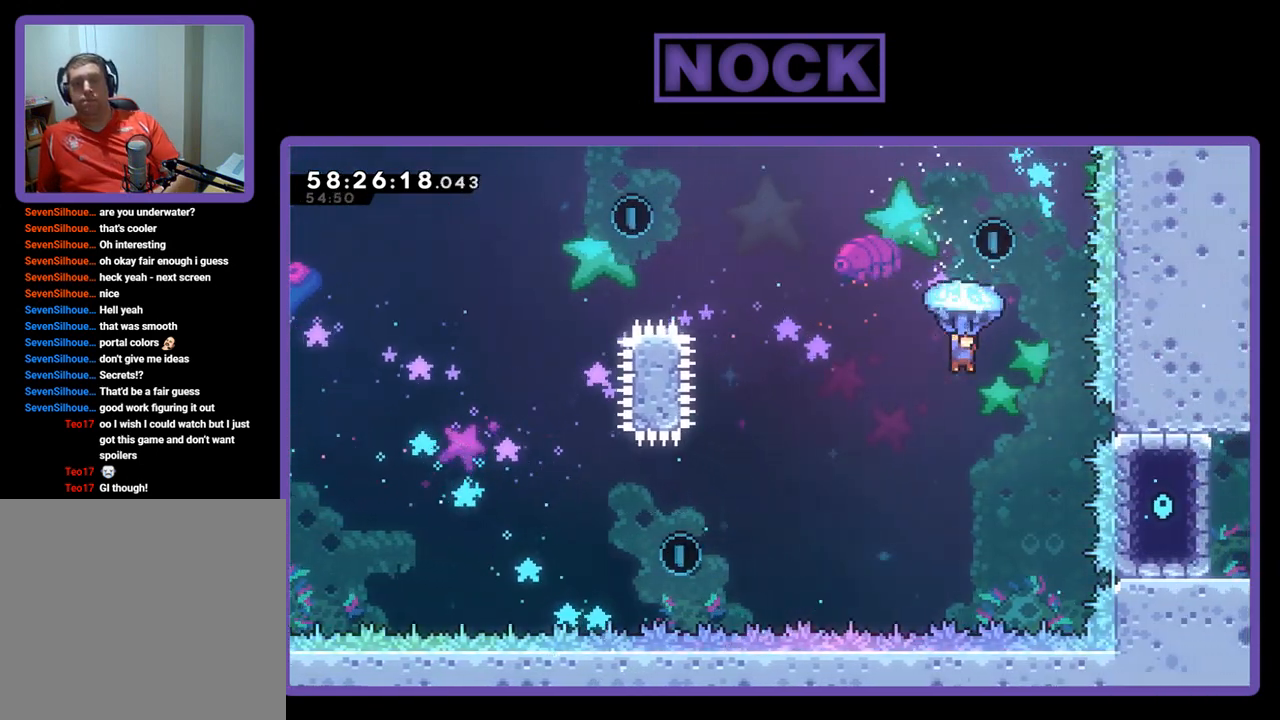
{"buttons": ["R2", "DPAD_UP", "DPAD_LEFT"], "right_stick": "center", "events": [[33, "DPAD_RIGHT", "down"], [67, "CIRCLE", "down"], [233, "DPAD_RIGHT", "up"], [367, "DPAD_LEFT", "down"], [500, "CIRCLE", "up"]]}
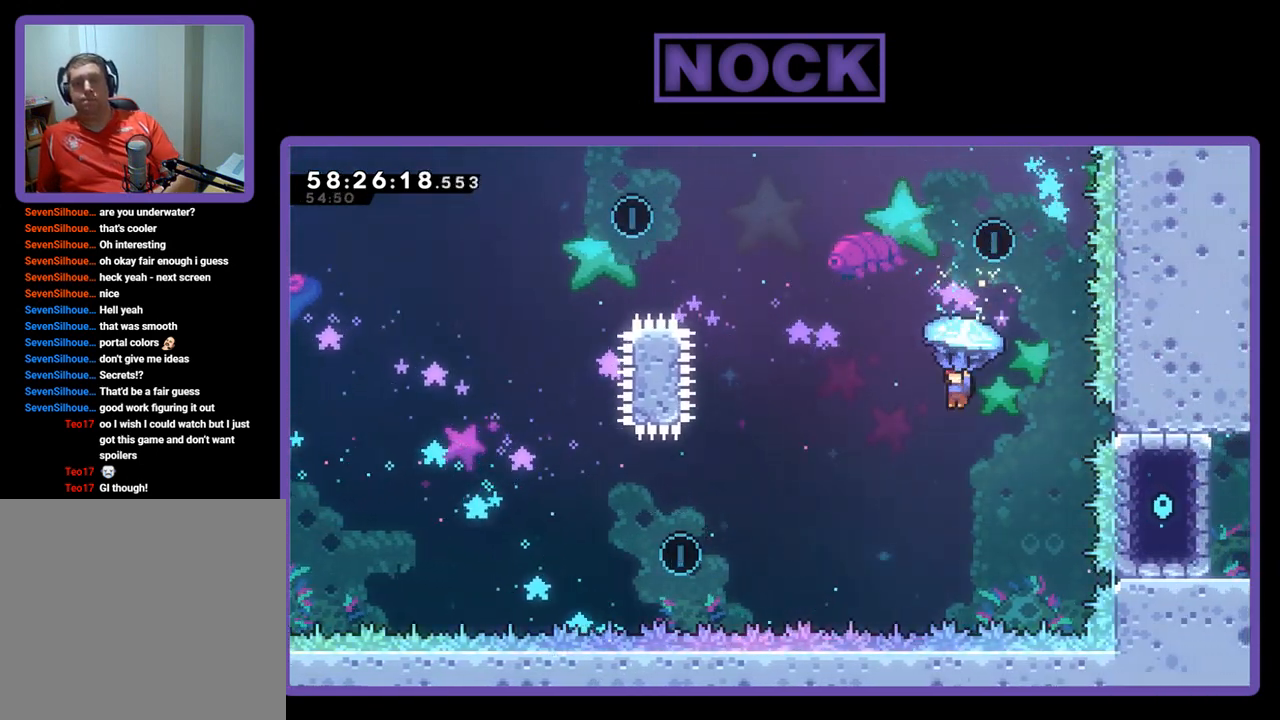
{"buttons": ["CIRCLE", "R2", "DPAD_UP", "DPAD_LEFT"], "right_stick": "center", "events": [[100, "R2", "up"], [167, "DPAD_LEFT", "up"], [233, "DPAD_RIGHT", "down"], [300, "CIRCLE", "down"], [367, "DPAD_RIGHT", "up"], [433, "R2", "down"], [500, "DPAD_LEFT", "down"]]}
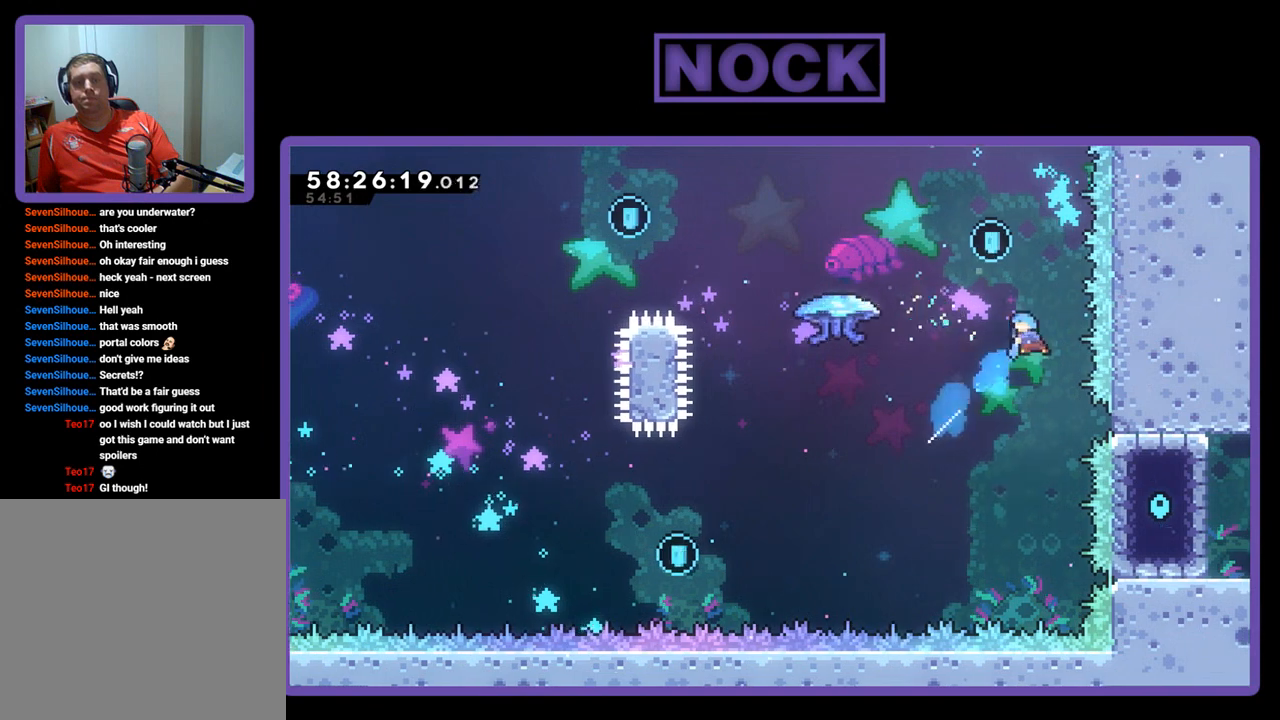
{"buttons": ["CIRCLE", "DPAD_LEFT"], "right_stick": "center", "events": [[267, "DPAD_UP", "up"], [467, "R2", "up"]]}
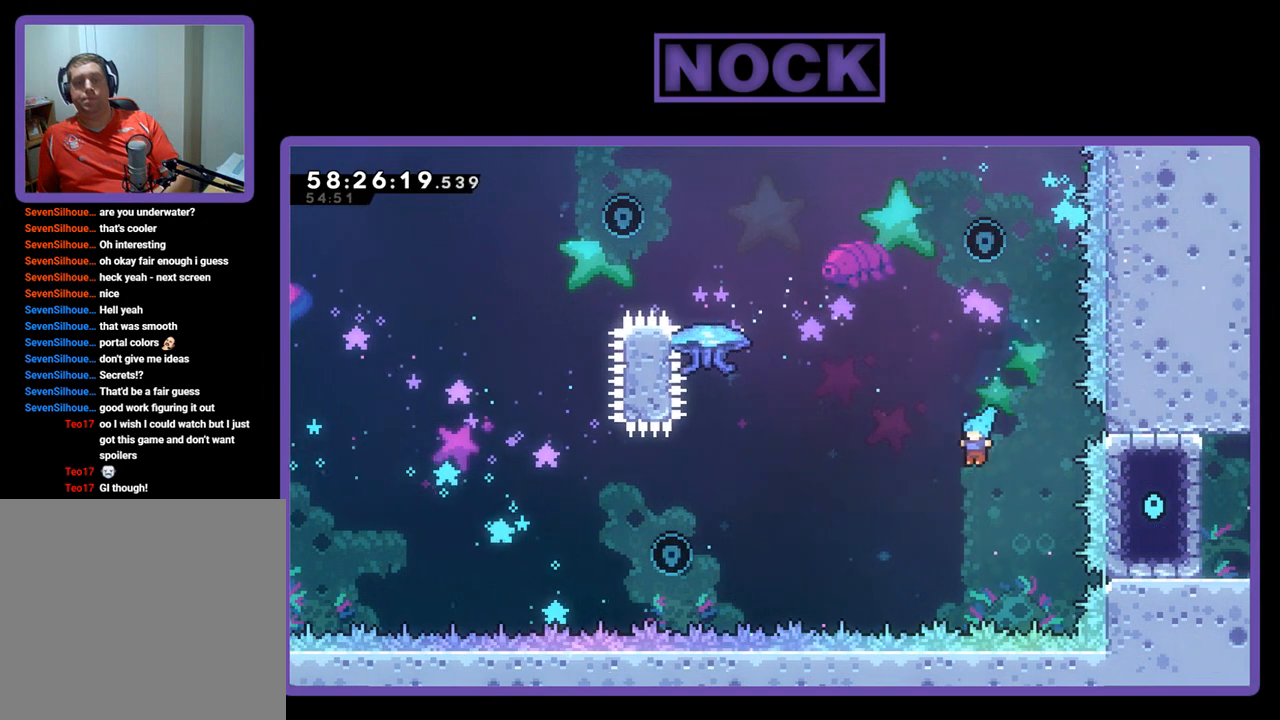
{"buttons": [], "right_stick": "center", "events": [[67, "DPAD_LEFT", "up"], [100, "CIRCLE", "up"]]}
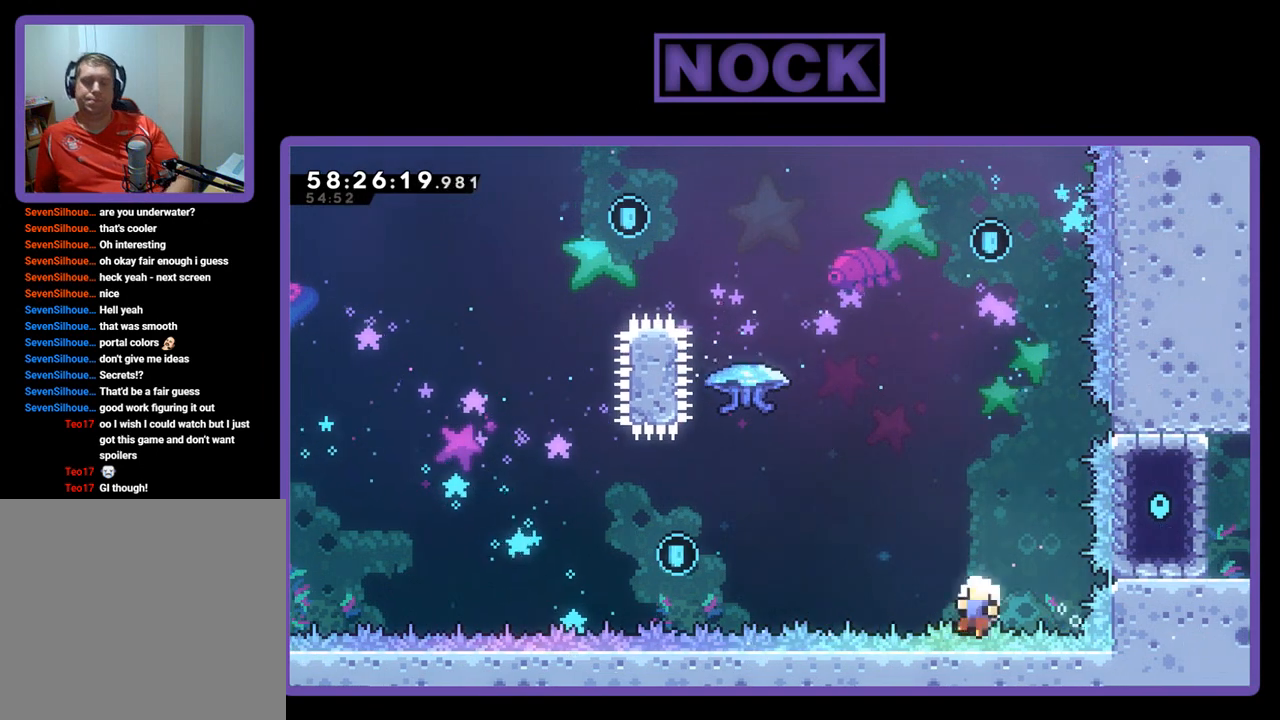
{"buttons": [], "right_stick": "center", "events": []}
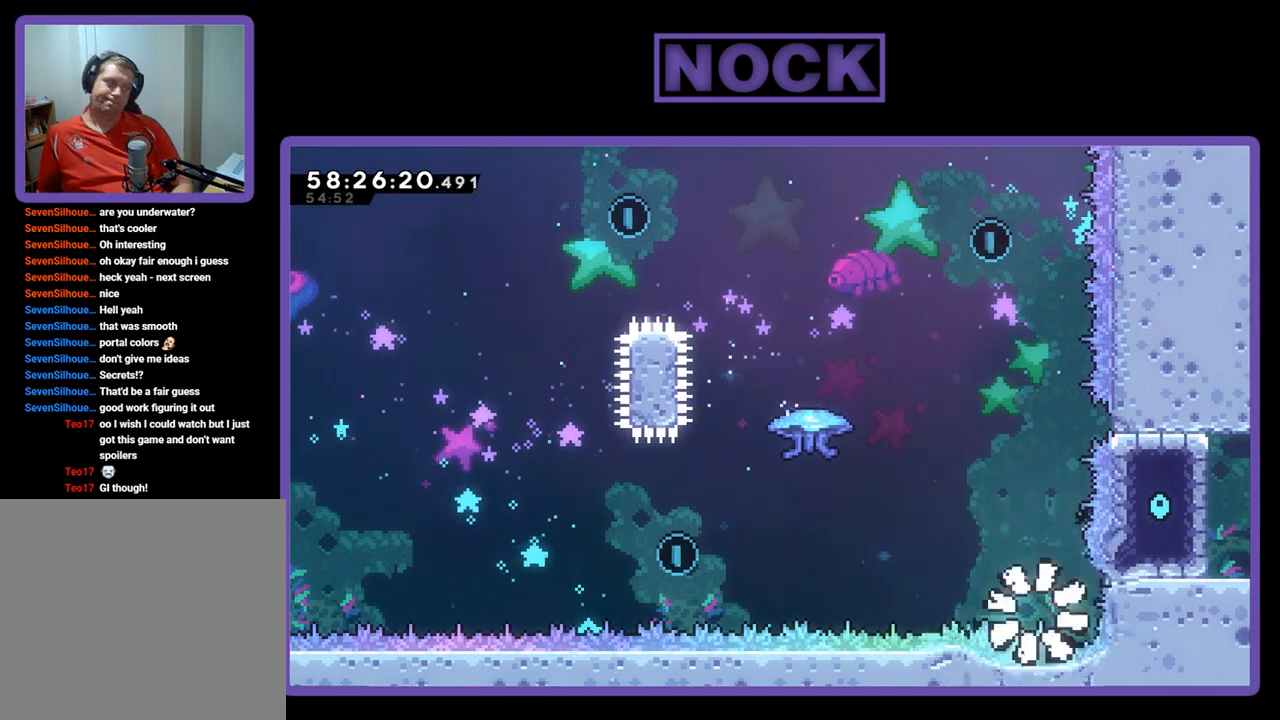
{"buttons": [], "right_stick": "center", "events": []}
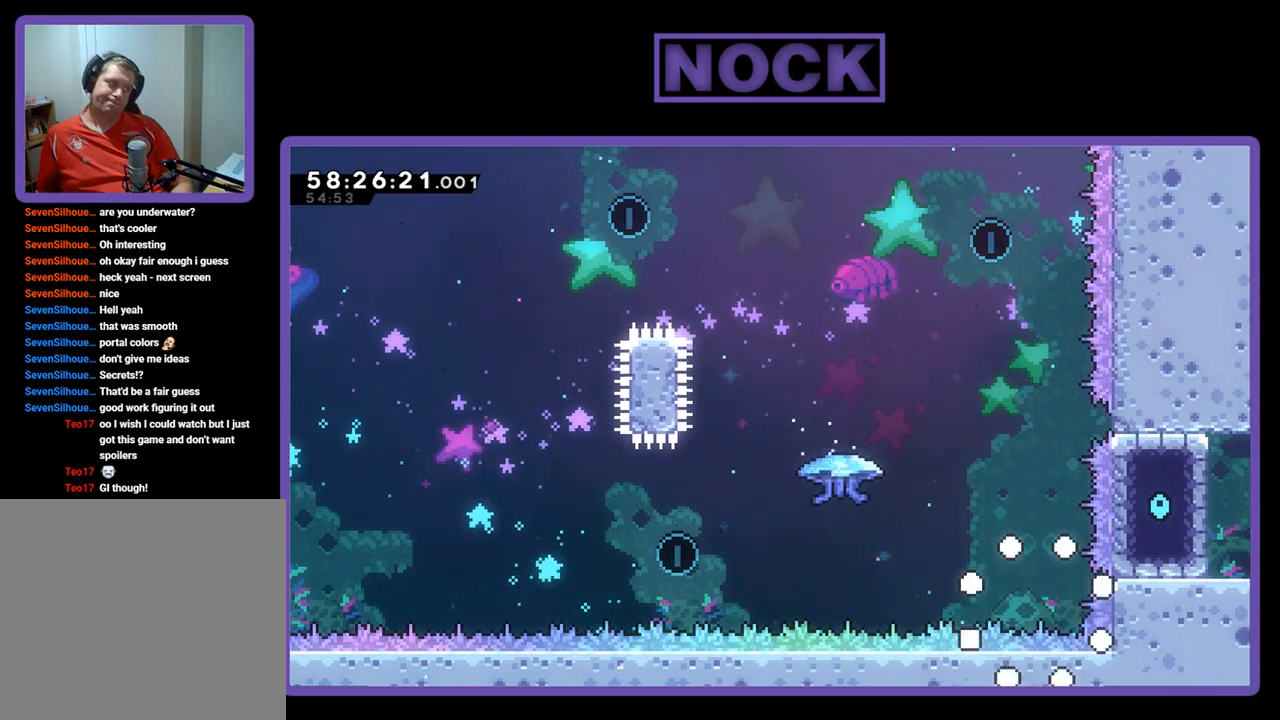
{"buttons": [], "right_stick": "center", "events": []}
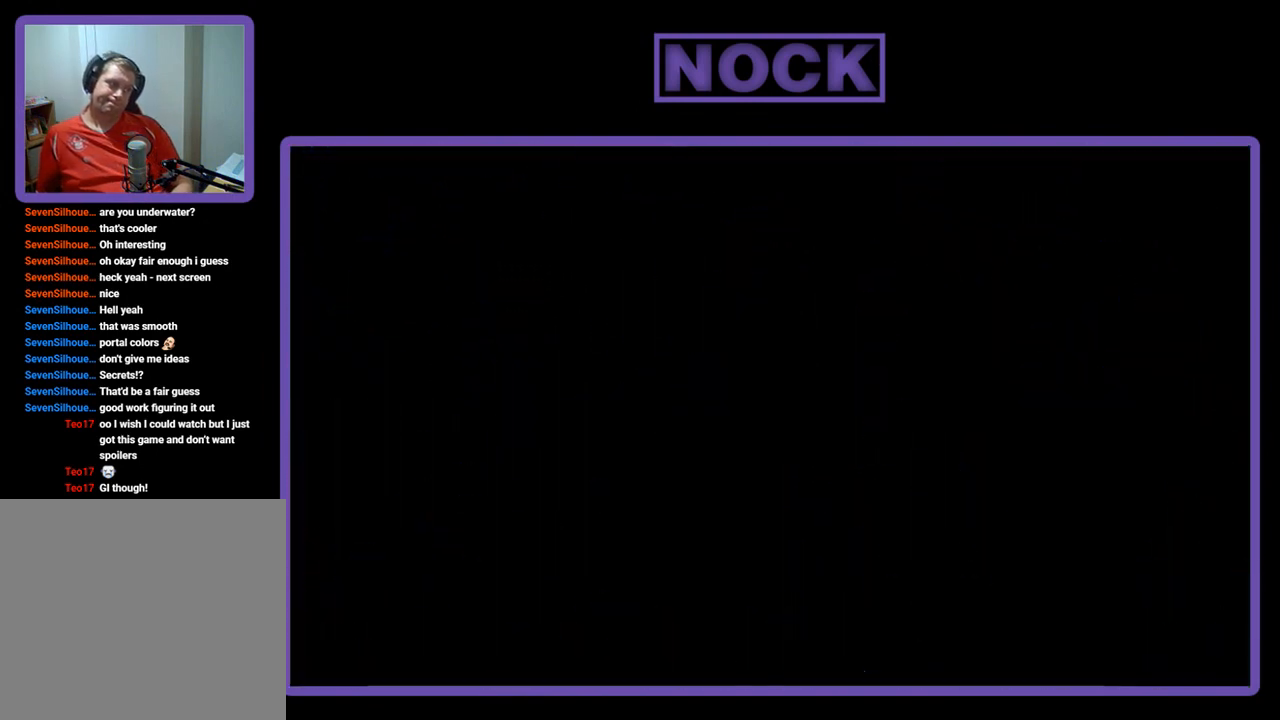
{"buttons": [], "right_stick": "center", "events": []}
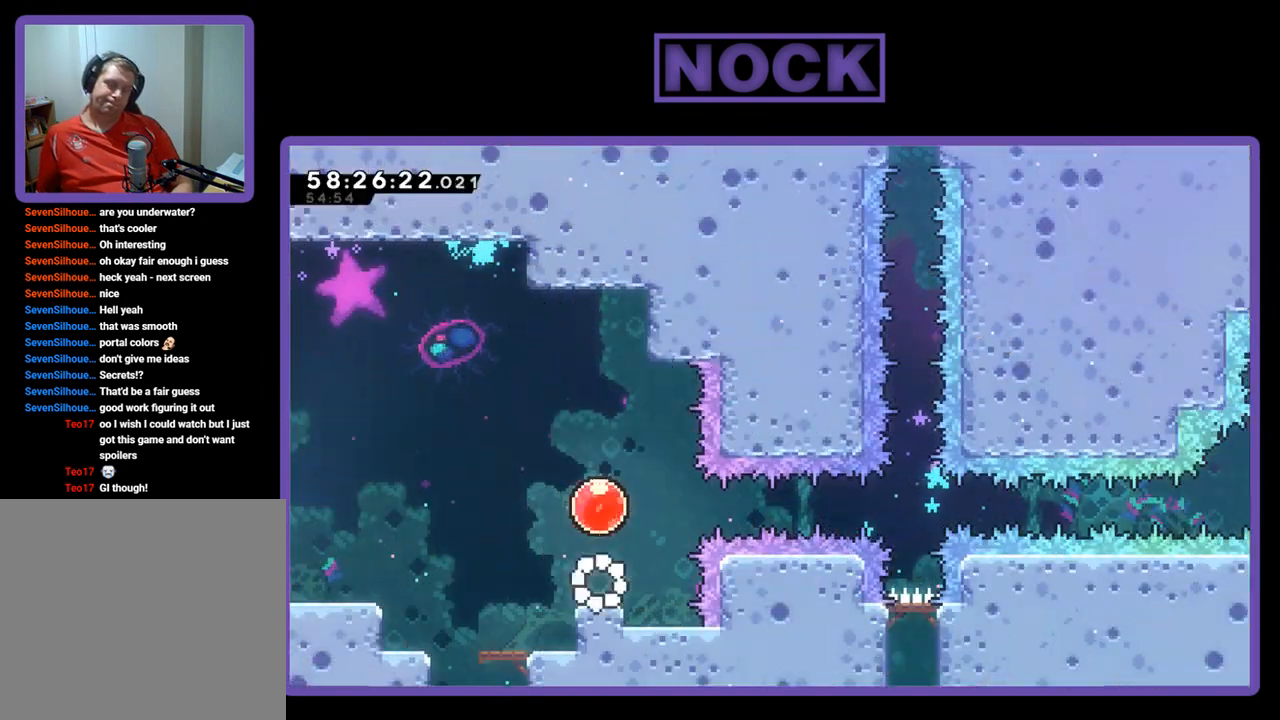
{"buttons": ["CROSS", "R2"], "right_stick": "center", "events": [[333, "R2", "down"], [500, "CROSS", "down"]]}
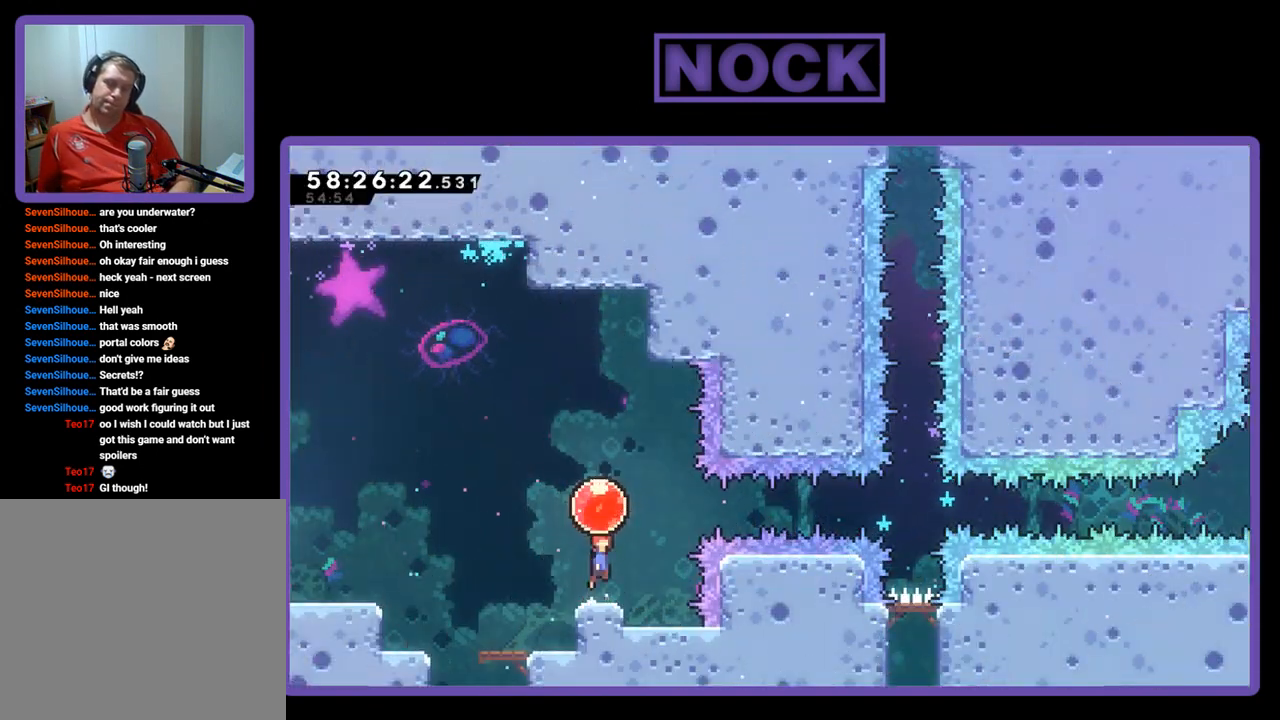
{"buttons": ["R2", "DPAD_RIGHT"], "right_stick": "center", "events": [[33, "DPAD_RIGHT", "down"], [167, "CROSS", "up"]]}
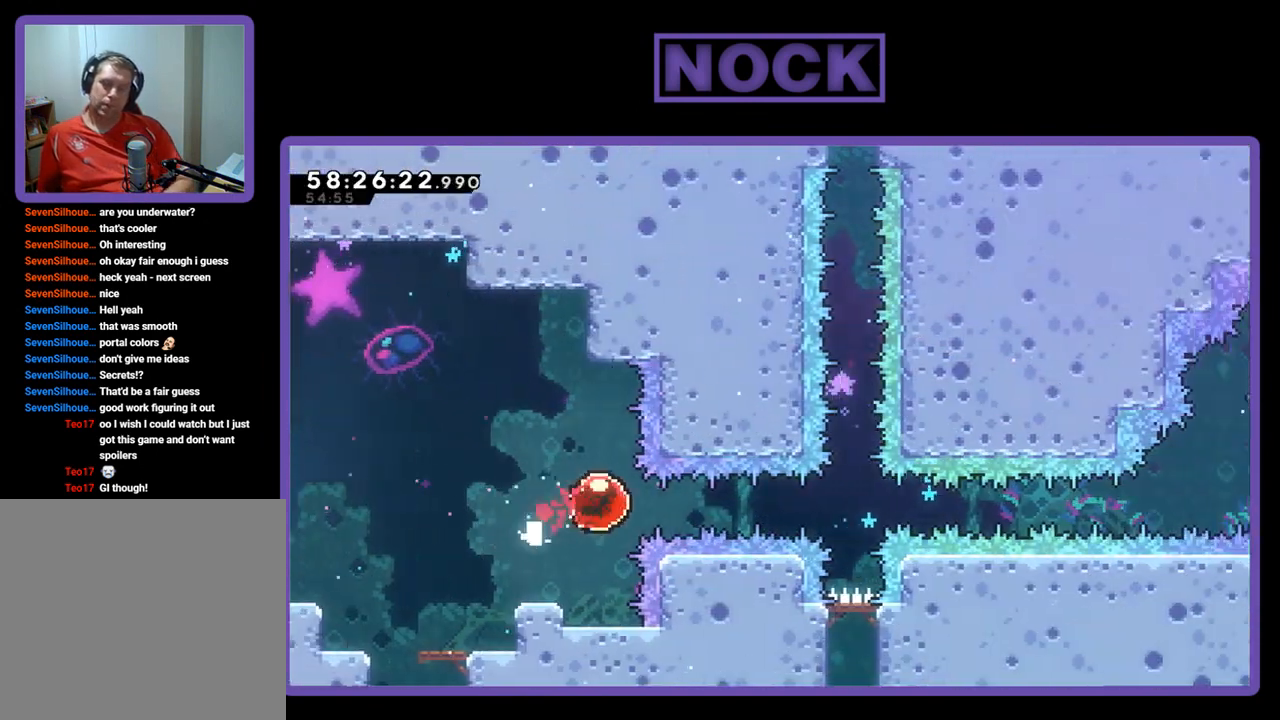
{"buttons": ["R2", "DPAD_RIGHT"], "right_stick": "center", "events": []}
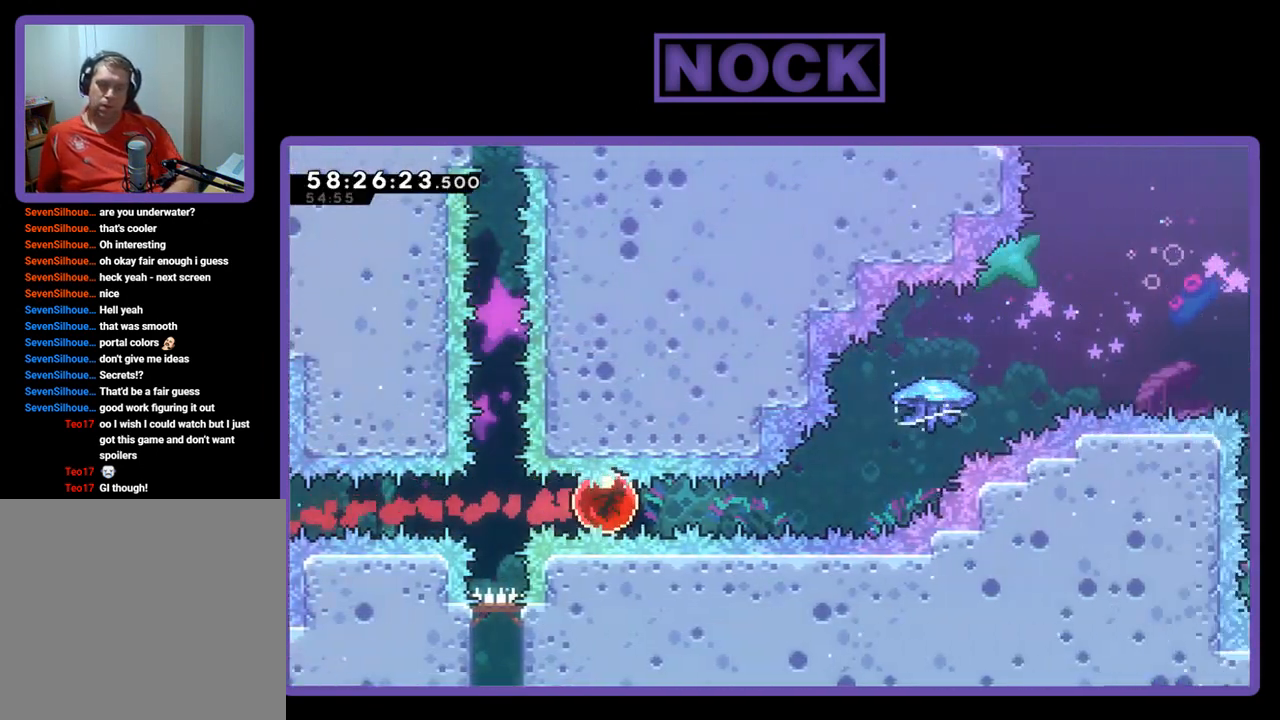
{"buttons": ["CIRCLE", "R2", "DPAD_UP", "DPAD_RIGHT"], "right_stick": "center", "events": [[267, "DPAD_UP", "down"], [400, "CIRCLE", "down"], [400, "DPAD_RIGHT", "up"], [433, "DPAD_RIGHT", "down"]]}
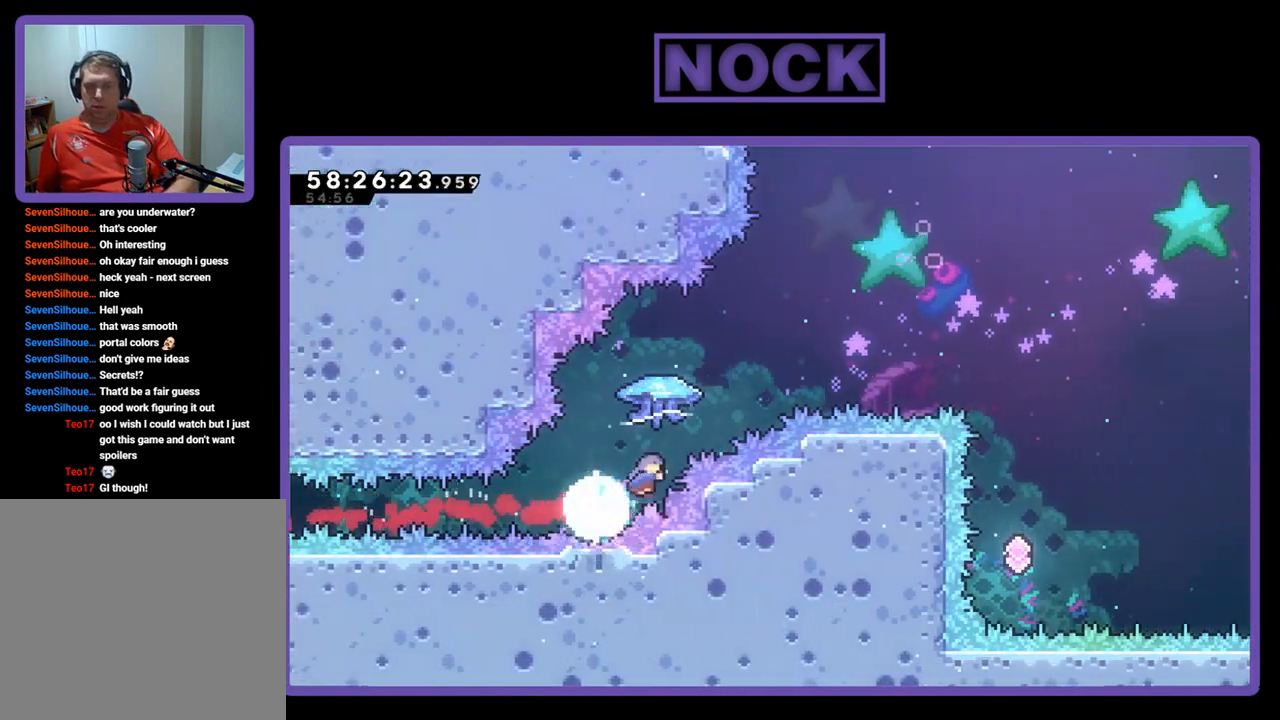
{"buttons": ["R2", "DPAD_UP", "DPAD_RIGHT"], "right_stick": "center", "events": [[300, "CIRCLE", "up"]]}
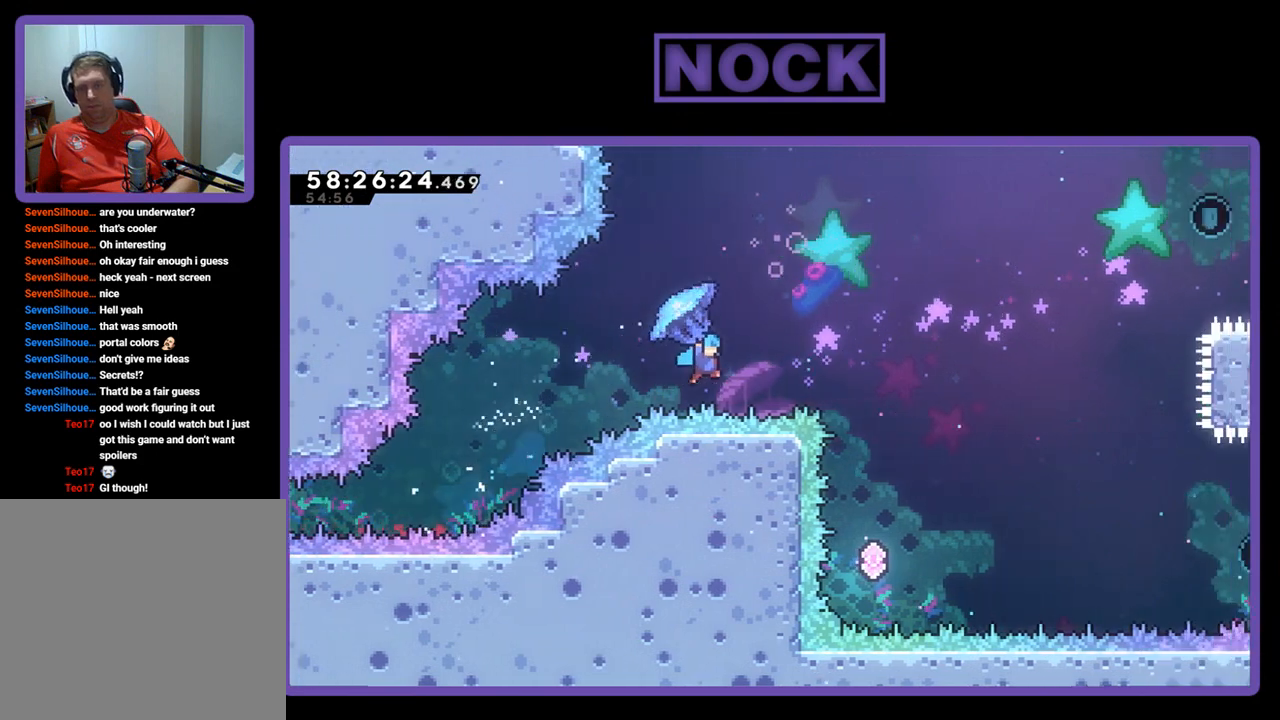
{"buttons": ["R2", "DPAD_LEFT"], "right_stick": "center", "events": [[367, "DPAD_RIGHT", "up"], [367, "DPAD_UP", "up"], [433, "DPAD_LEFT", "down"]]}
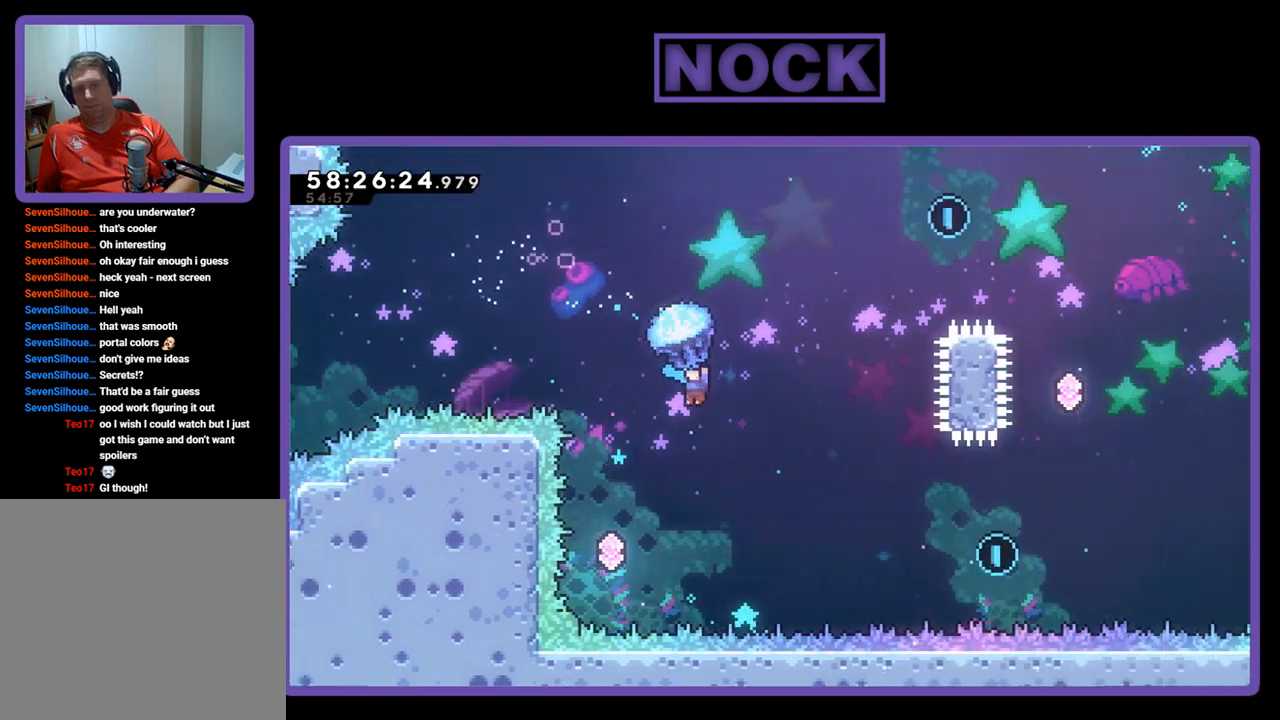
{"buttons": ["R2", "DPAD_LEFT"], "right_stick": "center", "events": []}
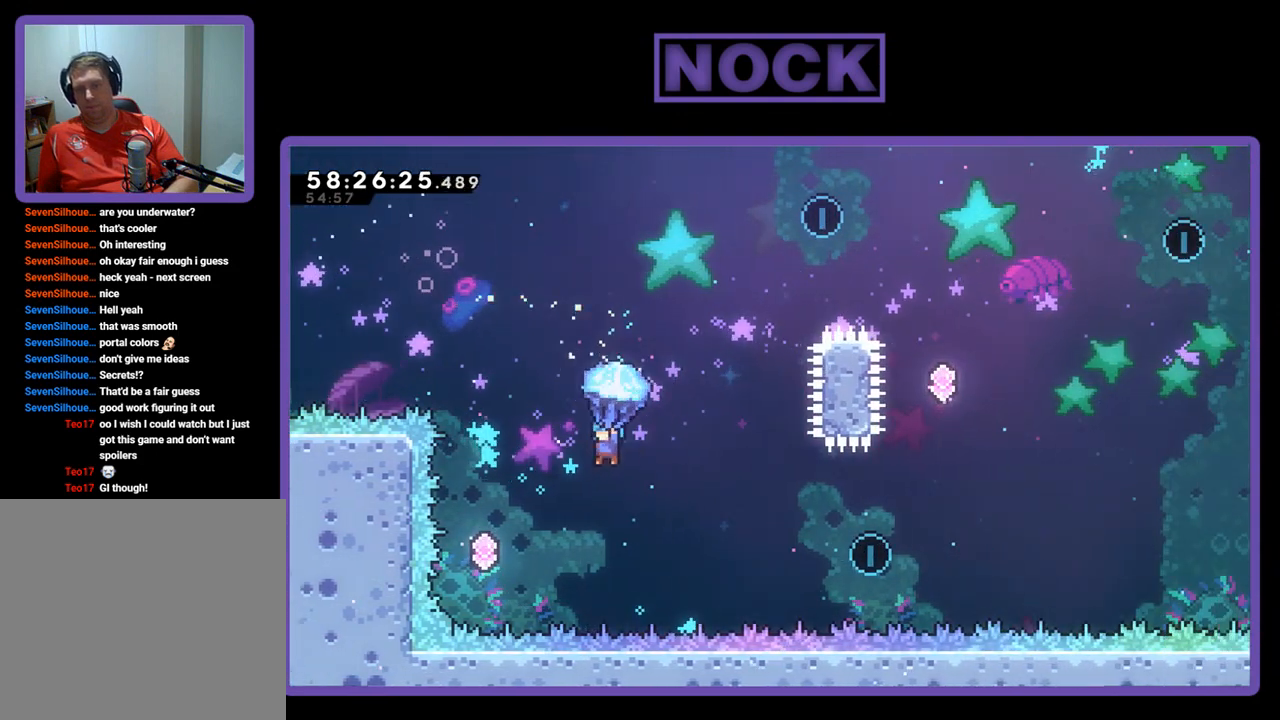
{"buttons": ["R2", "DPAD_RIGHT"], "right_stick": "center", "events": [[300, "DPAD_LEFT", "up"], [467, "DPAD_RIGHT", "down"]]}
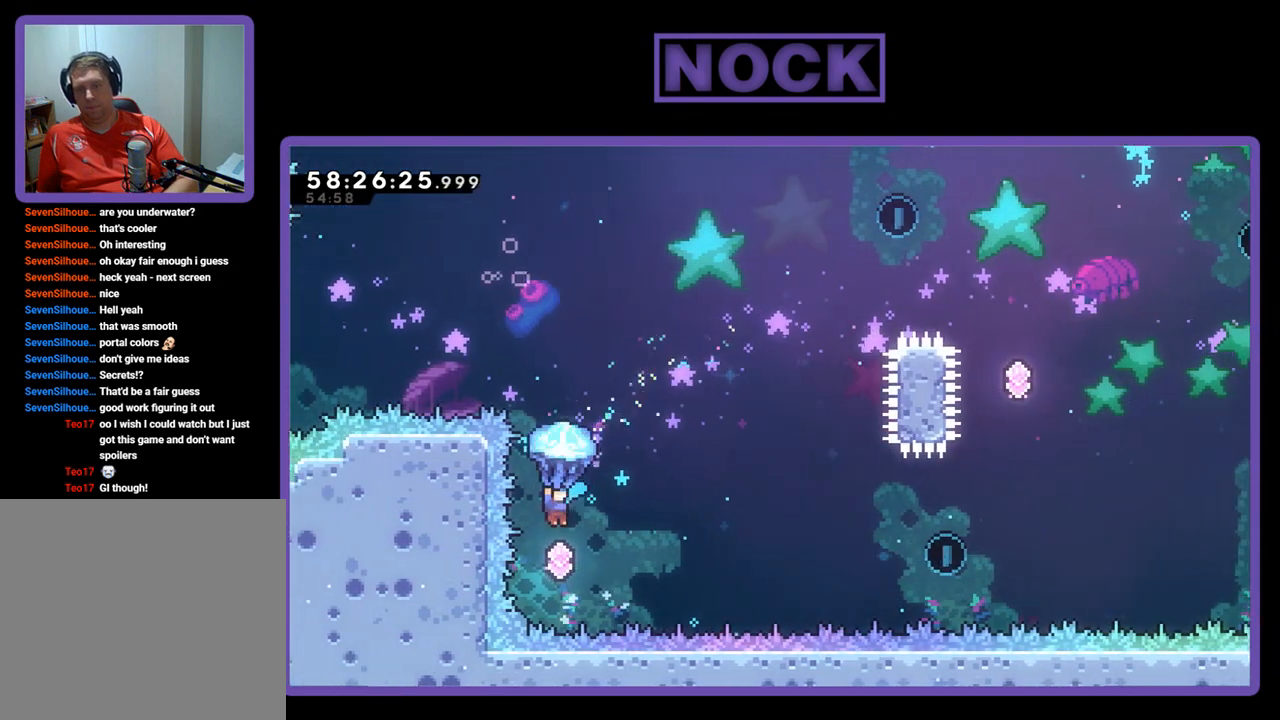
{"buttons": ["CIRCLE", "R2", "DPAD_UP", "DPAD_RIGHT"], "right_stick": "center", "events": [[33, "R2", "up"], [100, "DPAD_UP", "down"], [200, "CIRCLE", "down"], [200, "R2", "down"]]}
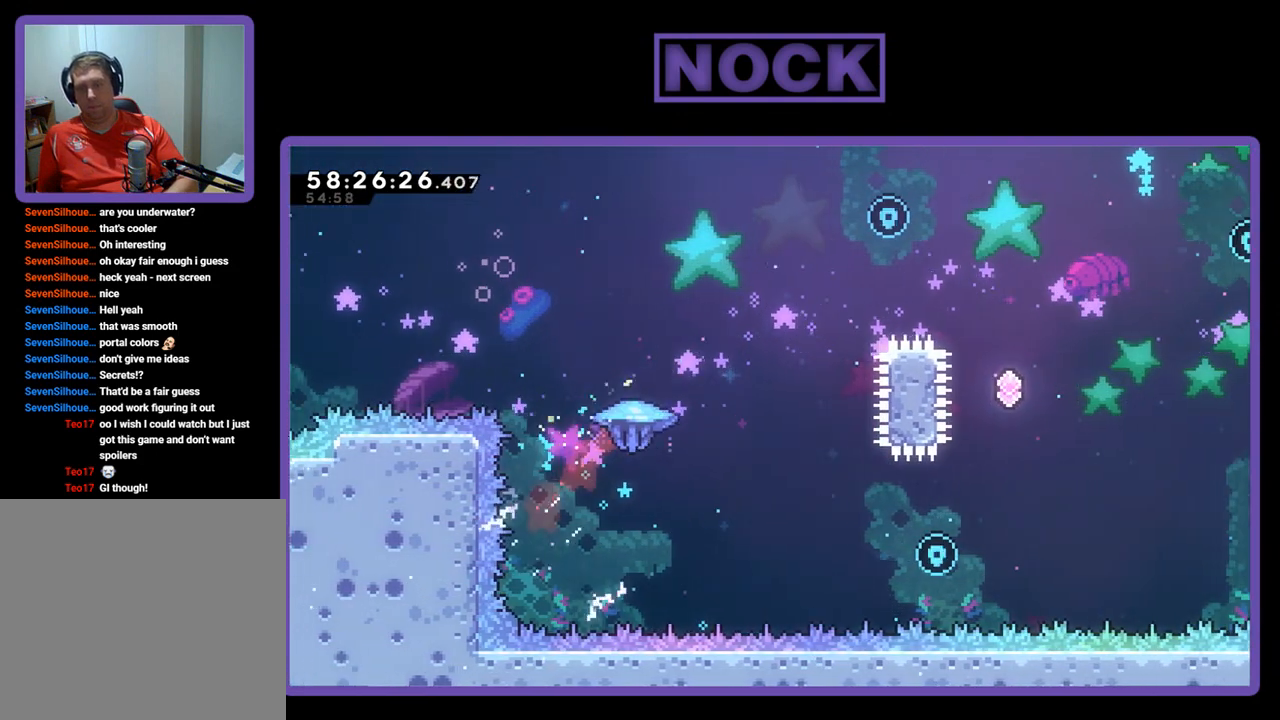
{"buttons": ["CIRCLE", "R2", "DPAD_UP", "DPAD_RIGHT"], "right_stick": "center", "events": [[200, "CIRCLE", "up"], [367, "CIRCLE", "down"]]}
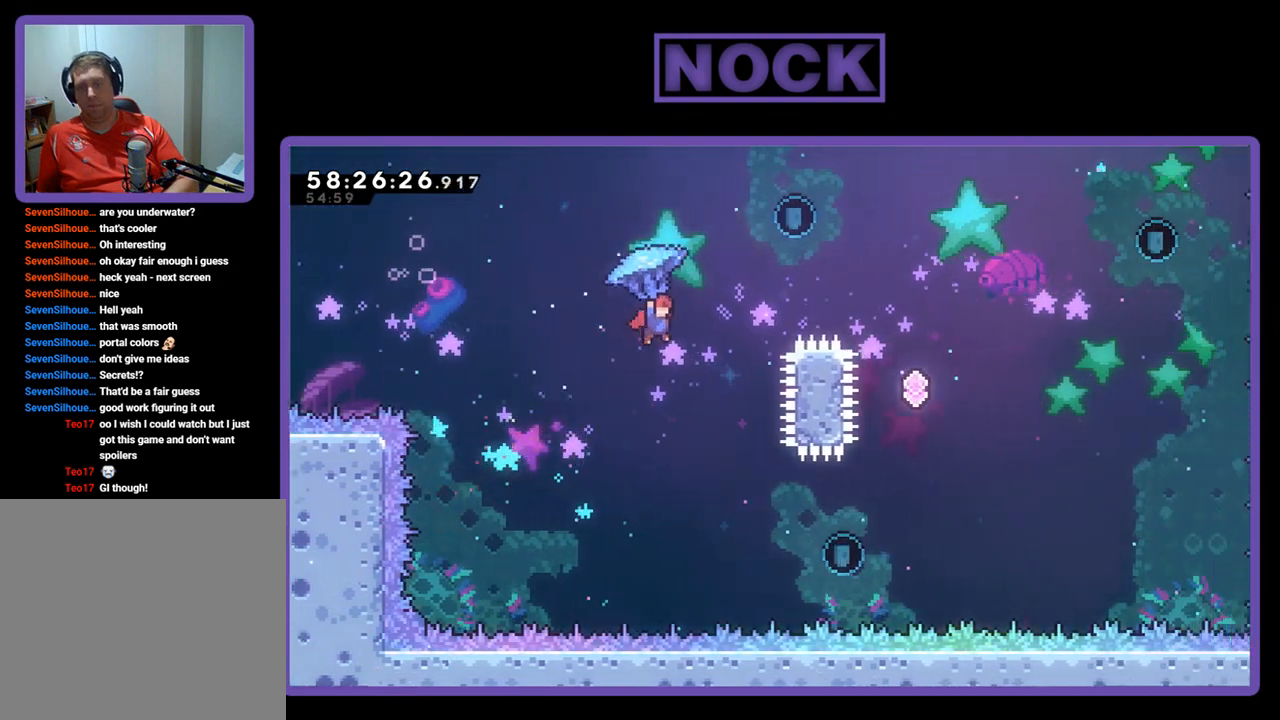
{"buttons": ["CIRCLE", "R2", "DPAD_UP"], "right_stick": "center", "events": [[300, "CIRCLE", "up"], [333, "CIRCLE", "down"], [400, "DPAD_RIGHT", "up"]]}
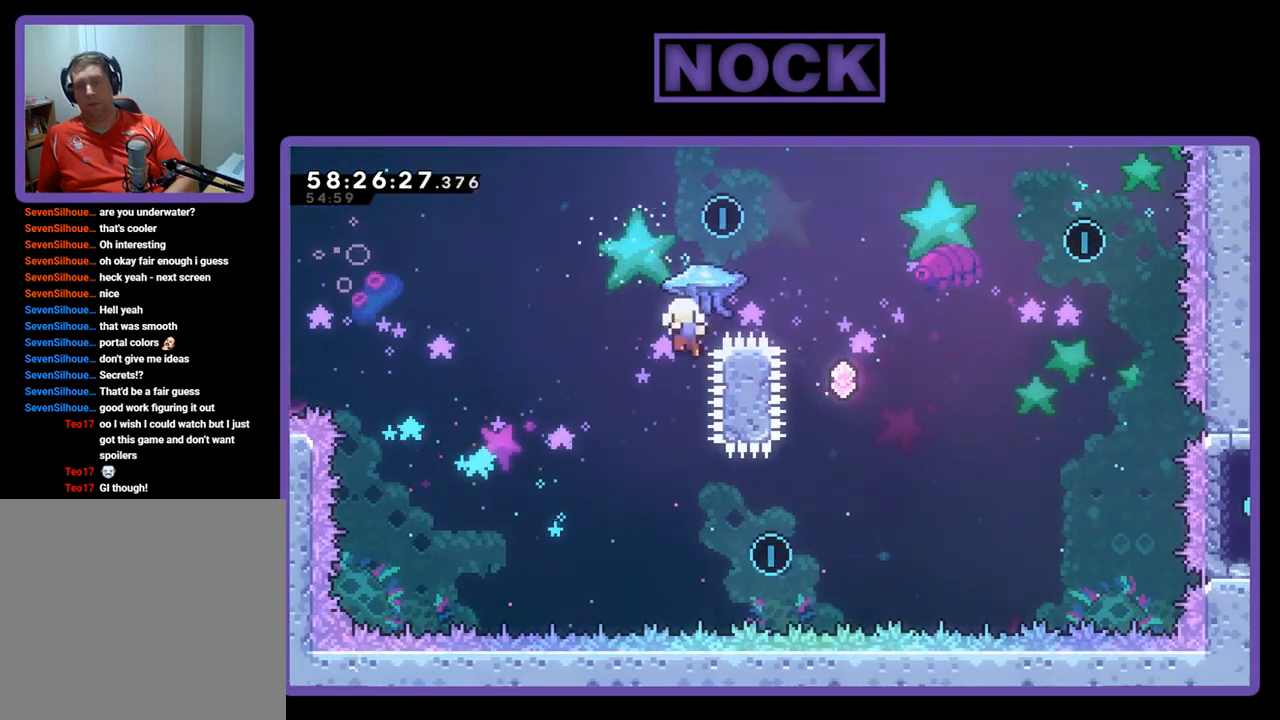
{"buttons": ["CIRCLE"], "right_stick": "center", "events": [[200, "DPAD_UP", "up"], [400, "R2", "up"]]}
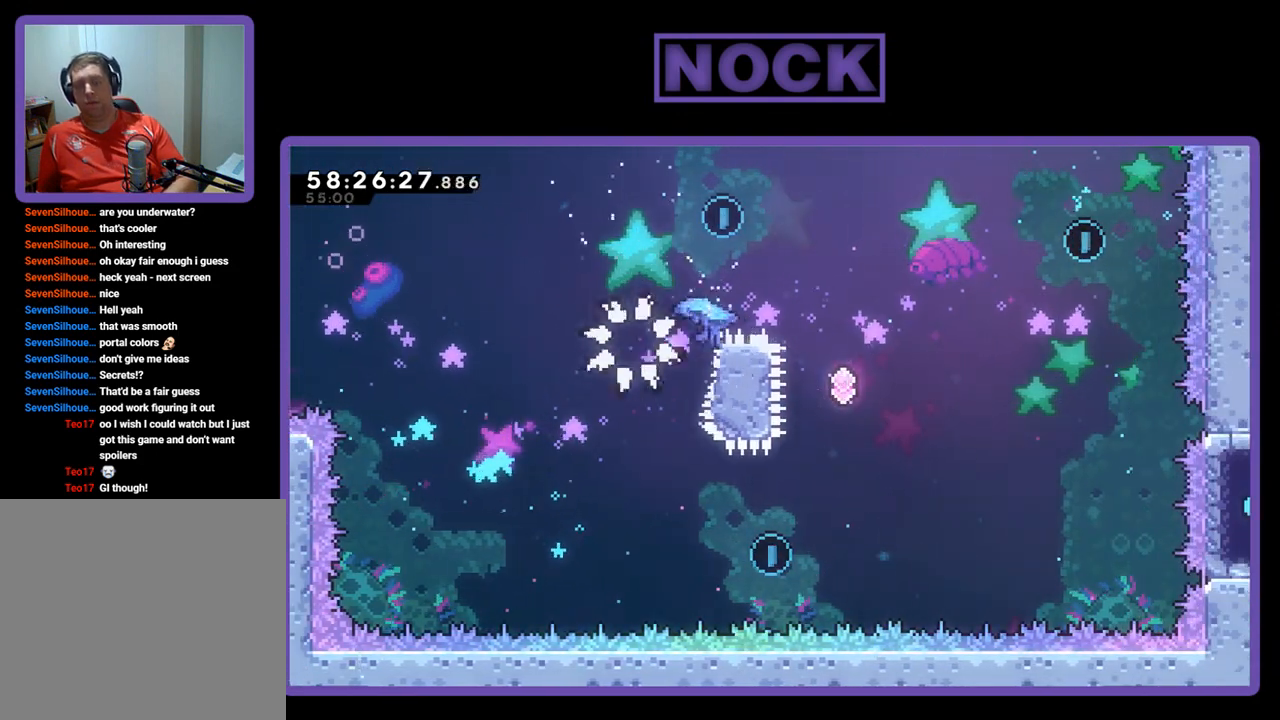
{"buttons": [], "right_stick": "center", "events": [[33, "CIRCLE", "up"]]}
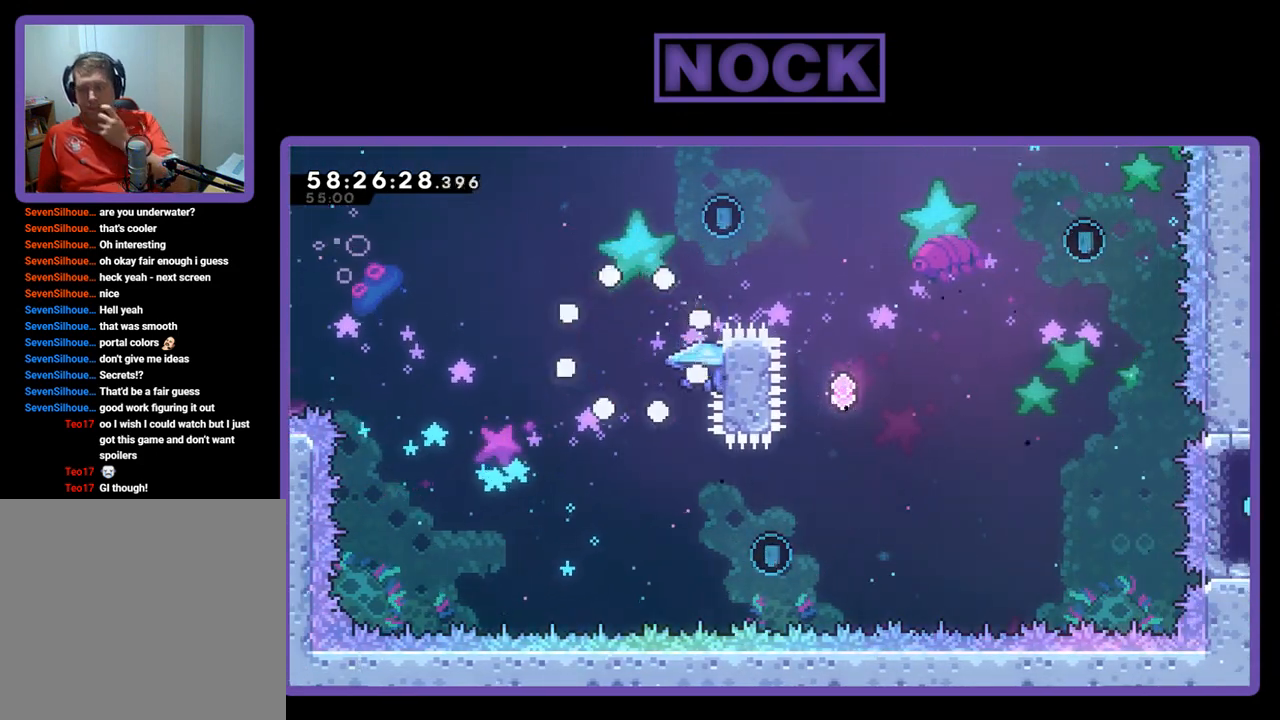
{"buttons": [], "right_stick": "center", "events": []}
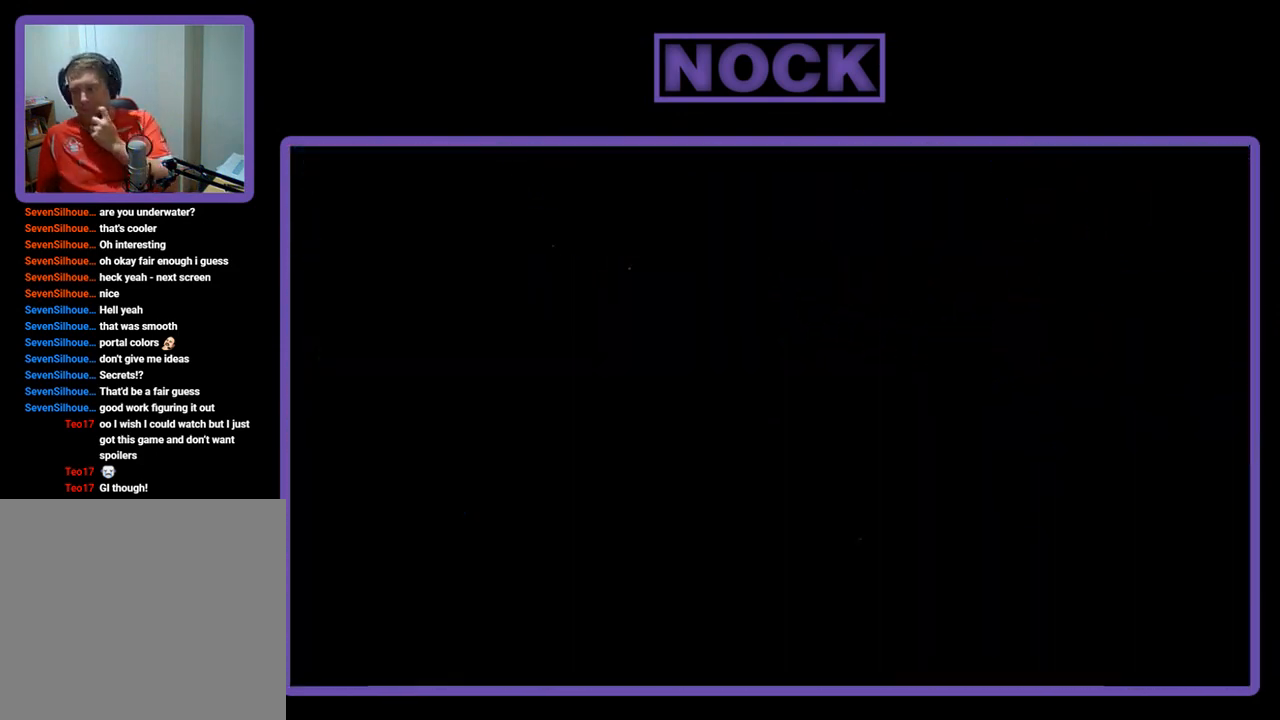
{"buttons": [], "right_stick": "center", "events": []}
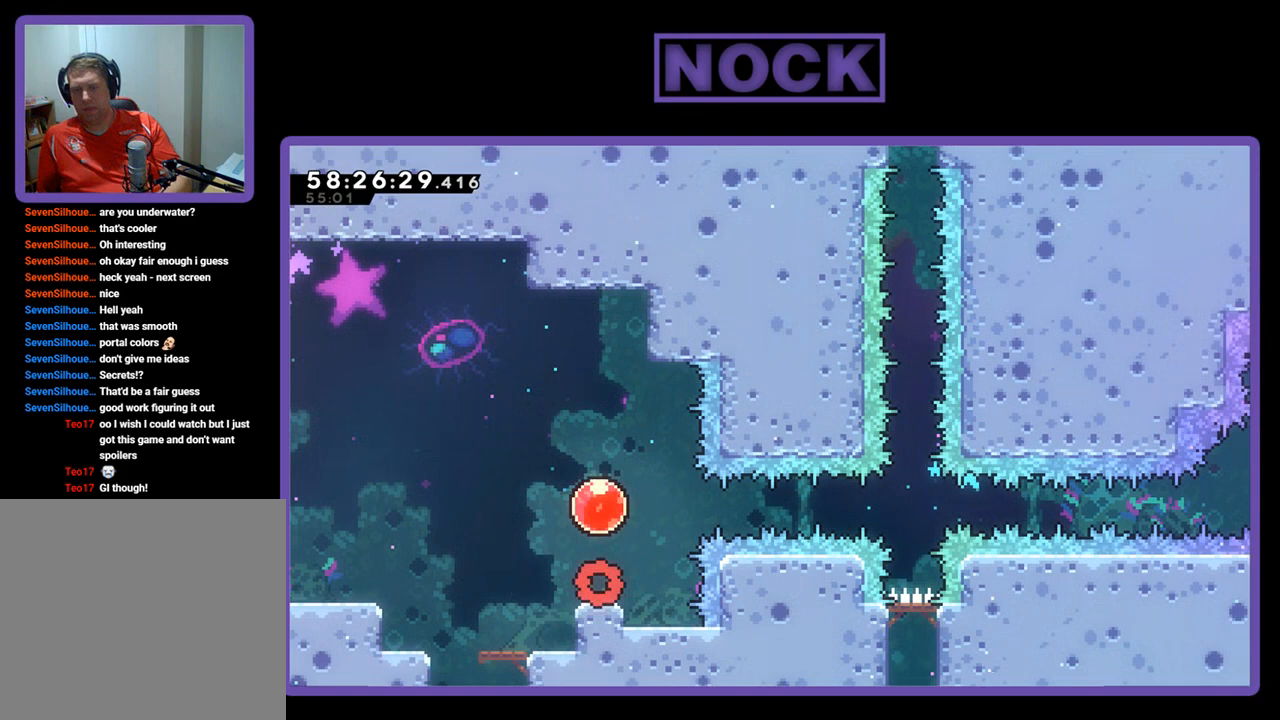
{"buttons": ["CROSS", "R2"], "right_stick": "center", "events": [[333, "R2", "down"], [433, "CROSS", "down"]]}
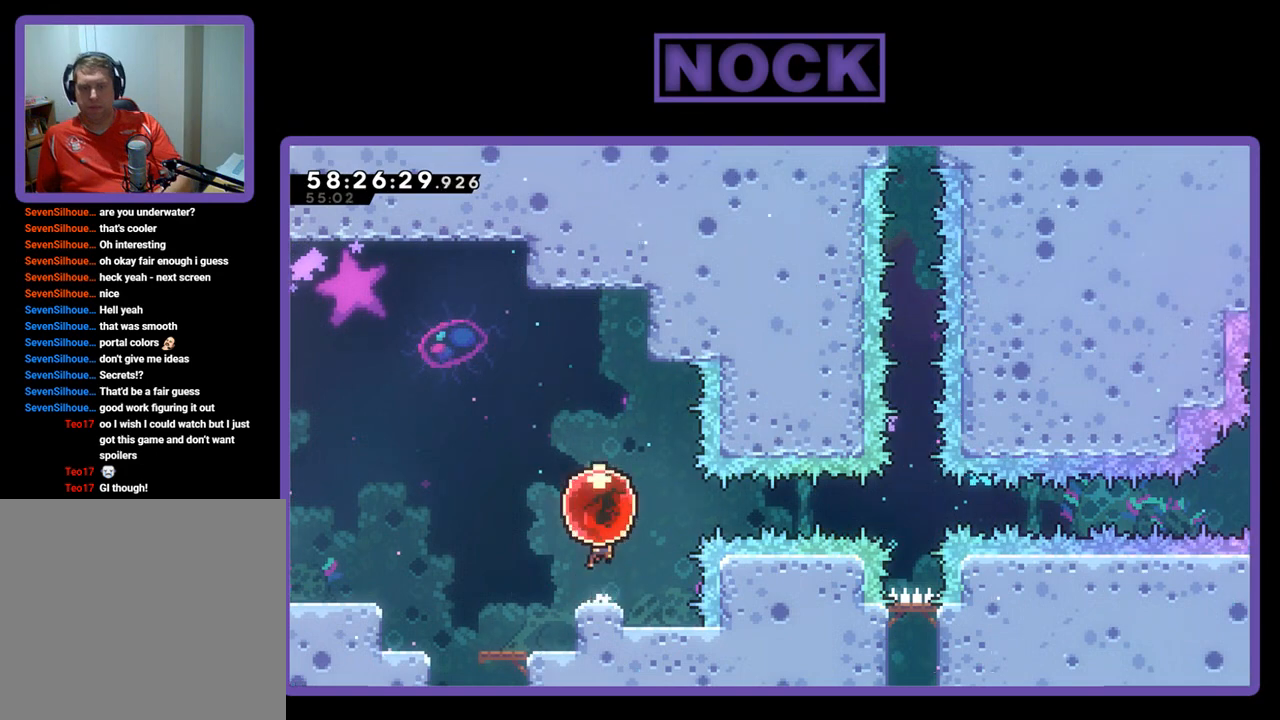
{"buttons": ["R2", "DPAD_RIGHT"], "right_stick": "center", "events": [[33, "DPAD_RIGHT", "down"], [100, "CROSS", "up"]]}
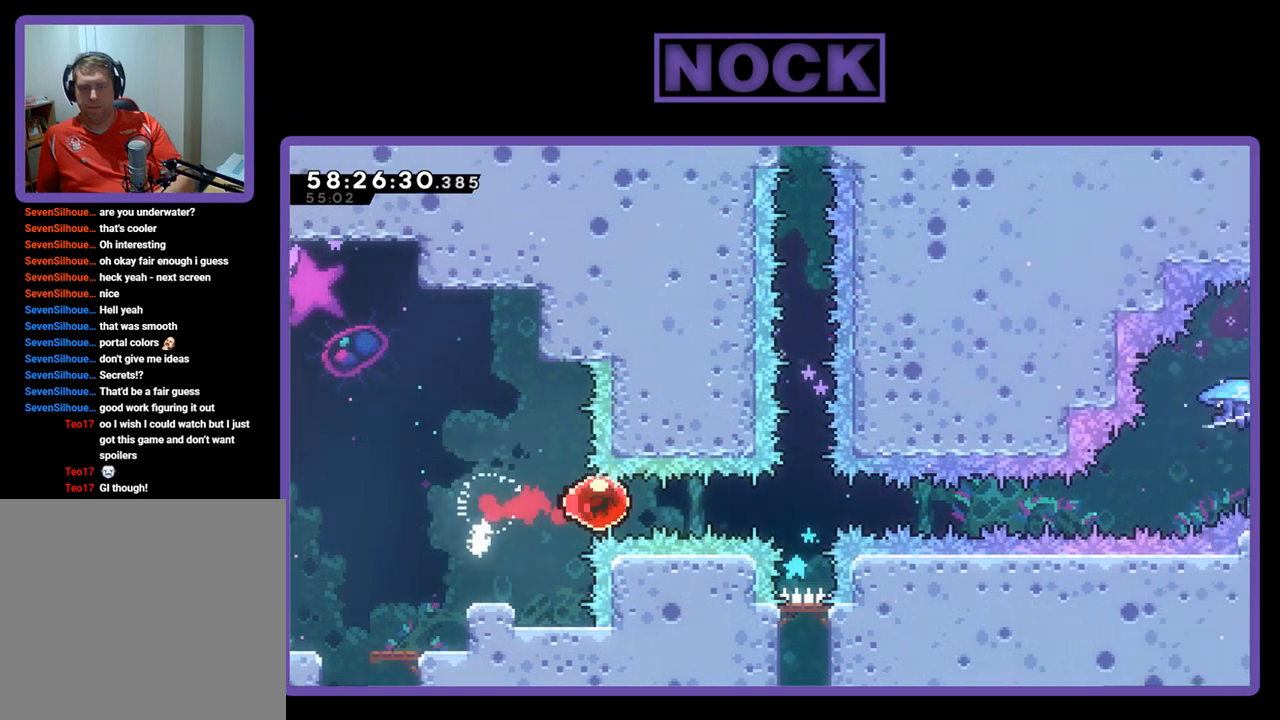
{"buttons": ["R2", "DPAD_RIGHT"], "right_stick": "center", "events": []}
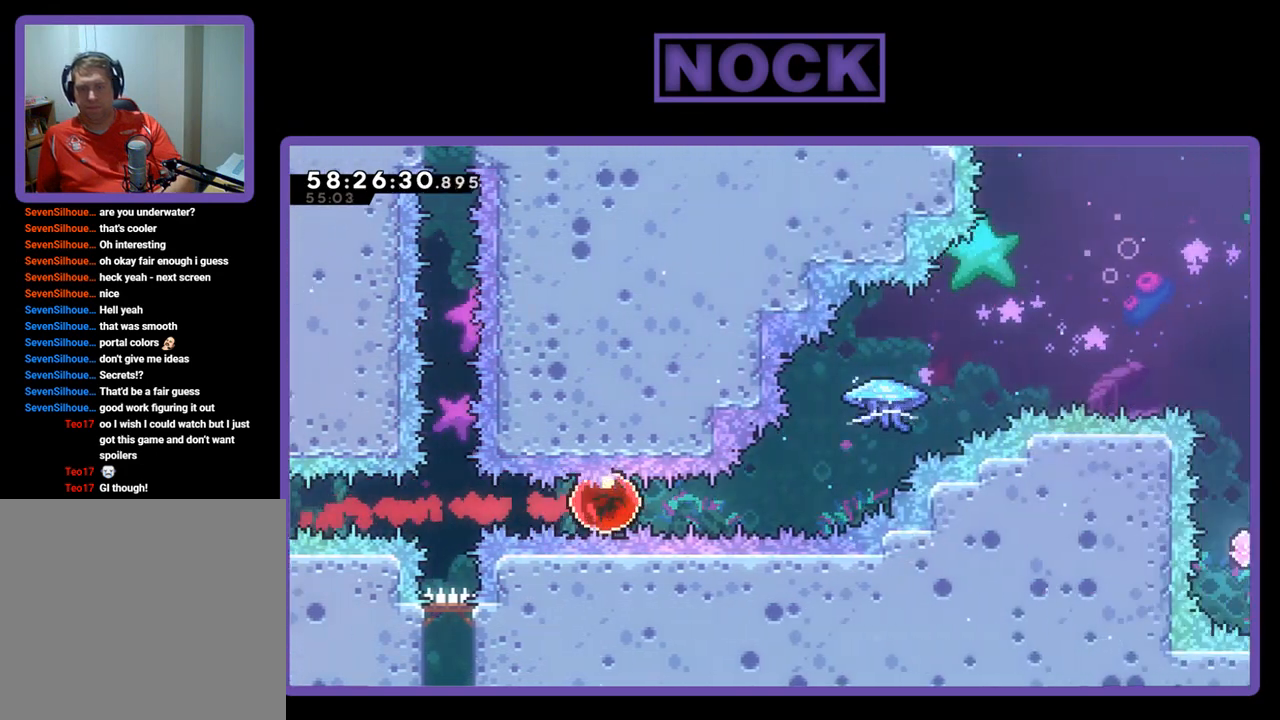
{"buttons": ["CIRCLE", "R2", "DPAD_UP", "DPAD_RIGHT"], "right_stick": "center", "events": [[167, "DPAD_UP", "down"], [267, "CIRCLE", "down"]]}
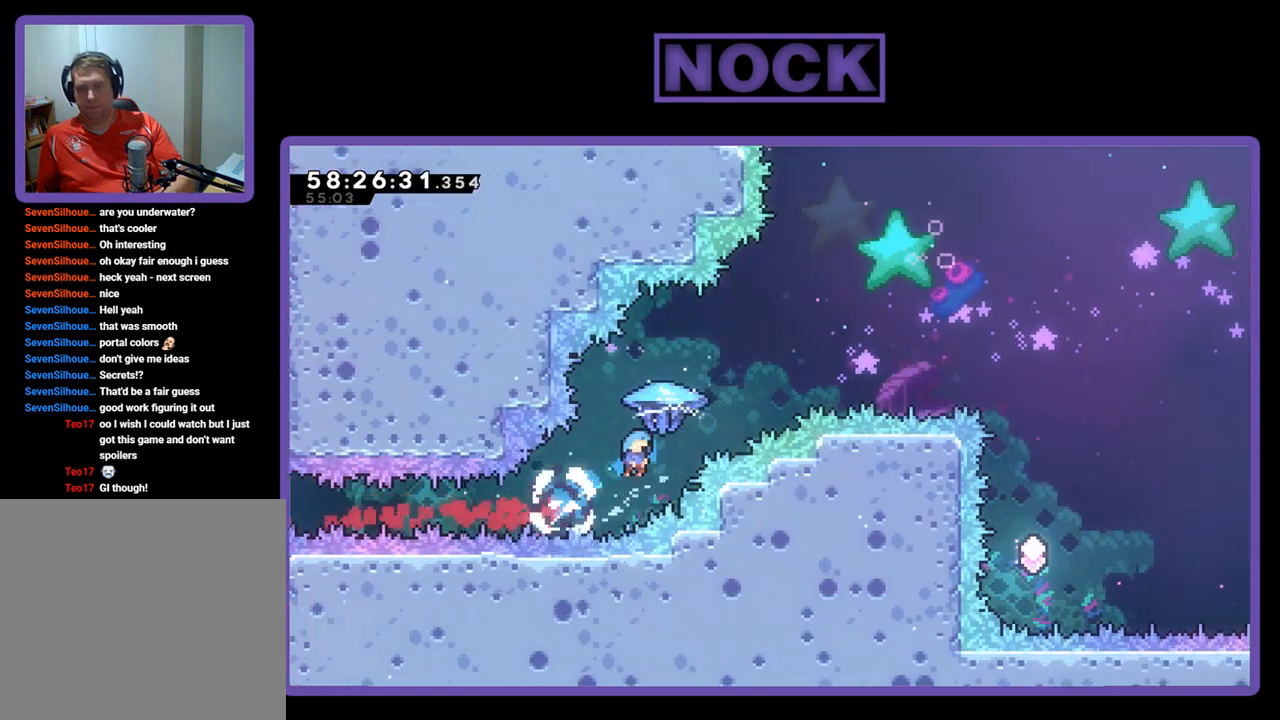
{"buttons": ["CIRCLE", "R2", "DPAD_UP", "DPAD_RIGHT"], "right_stick": "center", "events": [[133, "CIRCLE", "up"], [133, "R2", "up"], [267, "CIRCLE", "down"], [267, "R2", "down"]]}
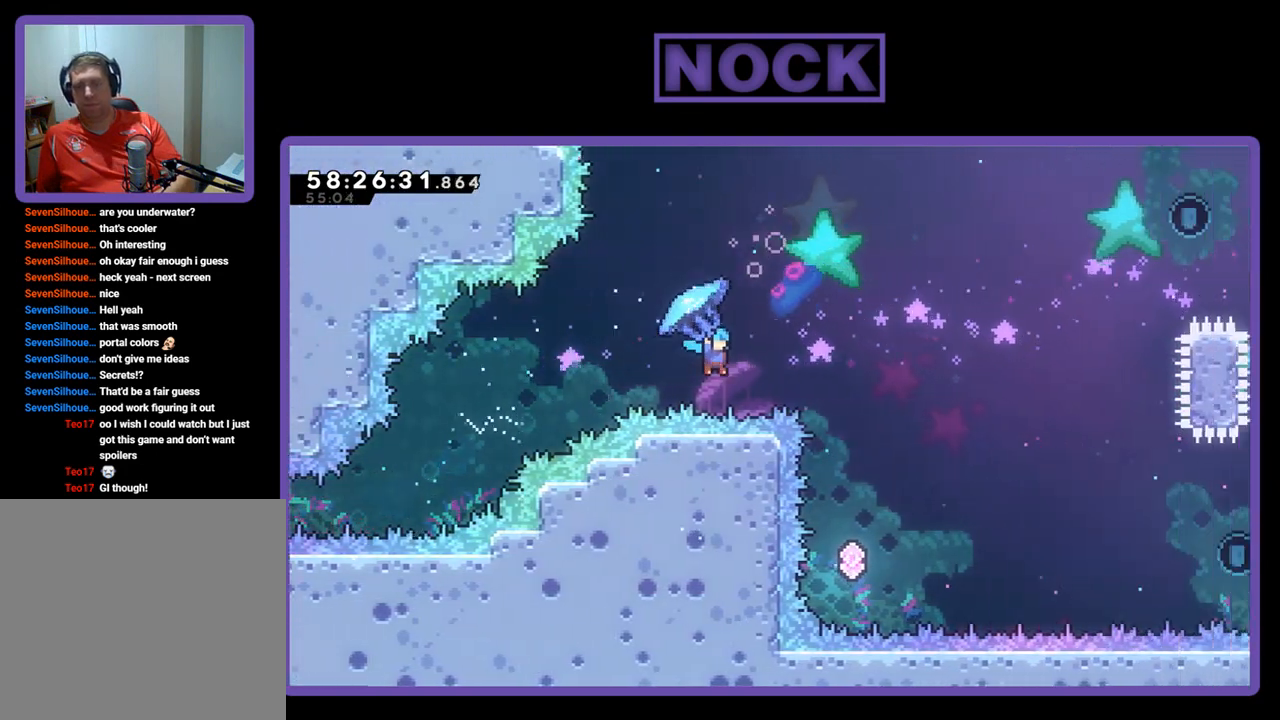
{"buttons": ["DPAD_LEFT"], "right_stick": "center", "events": [[200, "CIRCLE", "up"], [300, "DPAD_RIGHT", "up"], [300, "DPAD_UP", "up"], [300, "R2", "up"], [433, "DPAD_LEFT", "down"]]}